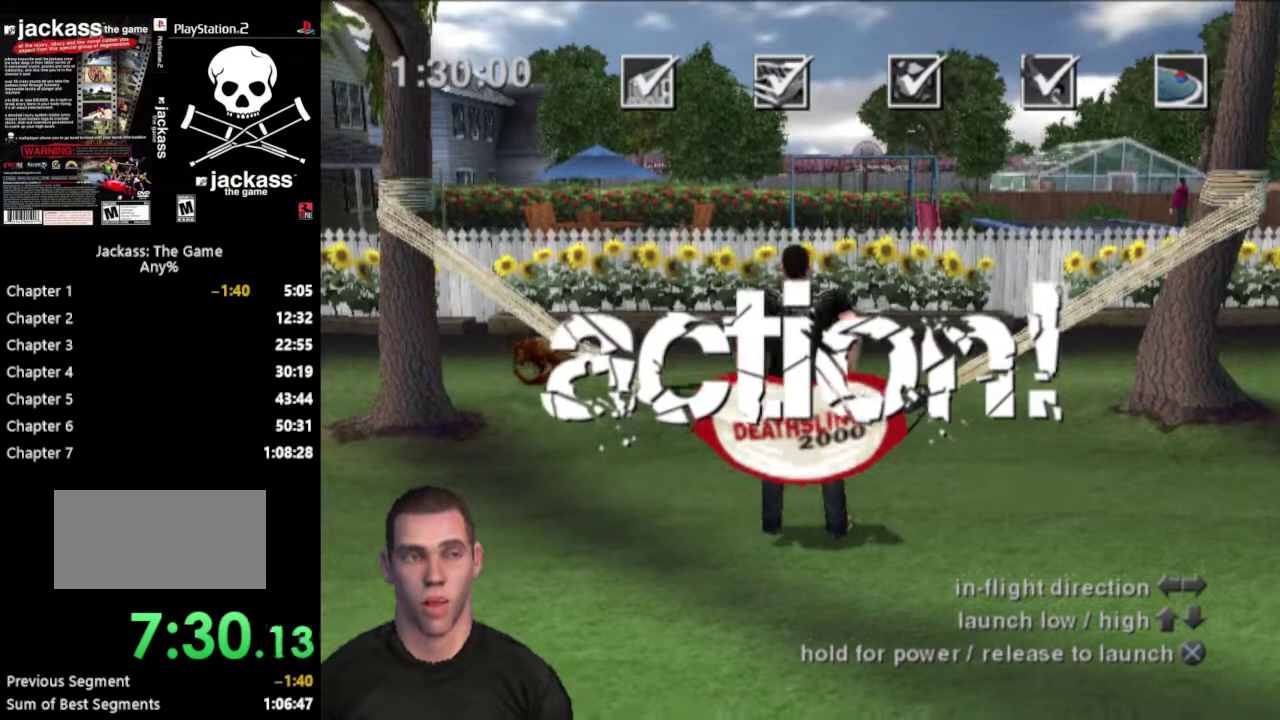
Gameplay with a controller (PlayStation layout); each line is a JSON object with the inputs held at the frame after it. "events" lists button and stick changes between this image and that frame as [ms after this image, input, new state], when the widget could be followed in between. Not read: L3 R3.
{"buttons": ["CROSS"], "events": [[467, "CROSS", "down"]]}
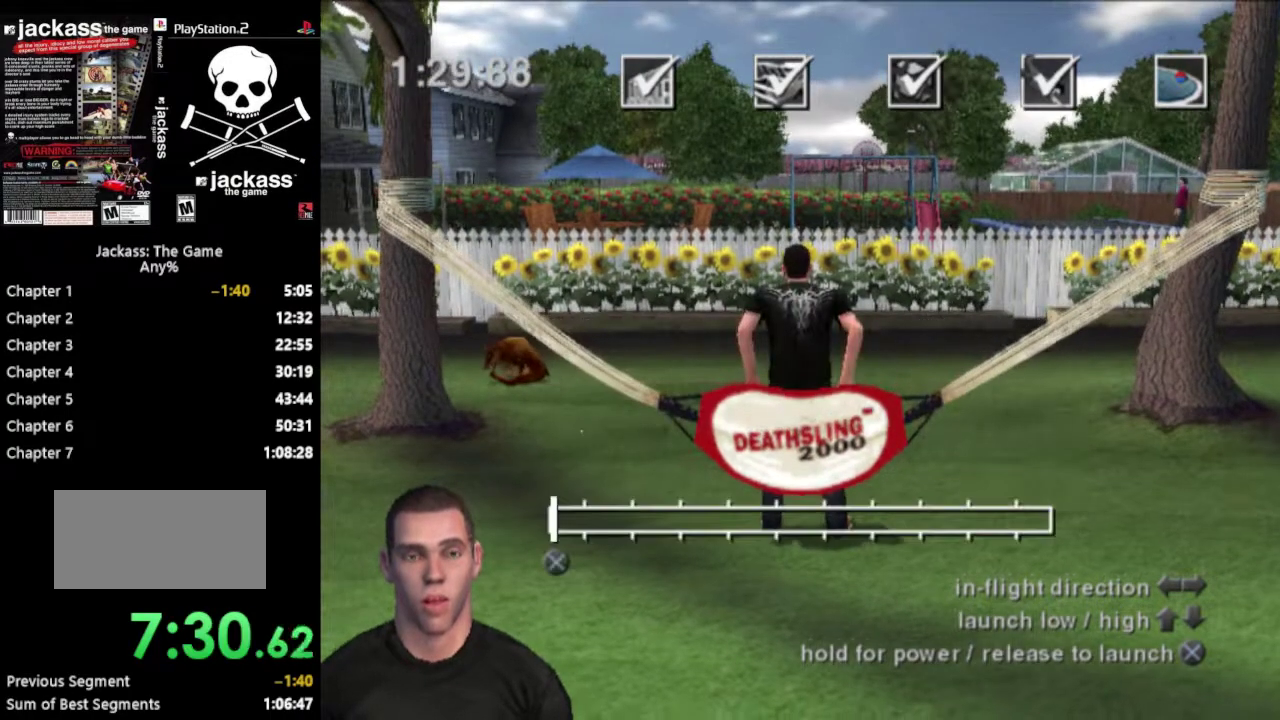
{"buttons": ["CROSS"], "events": []}
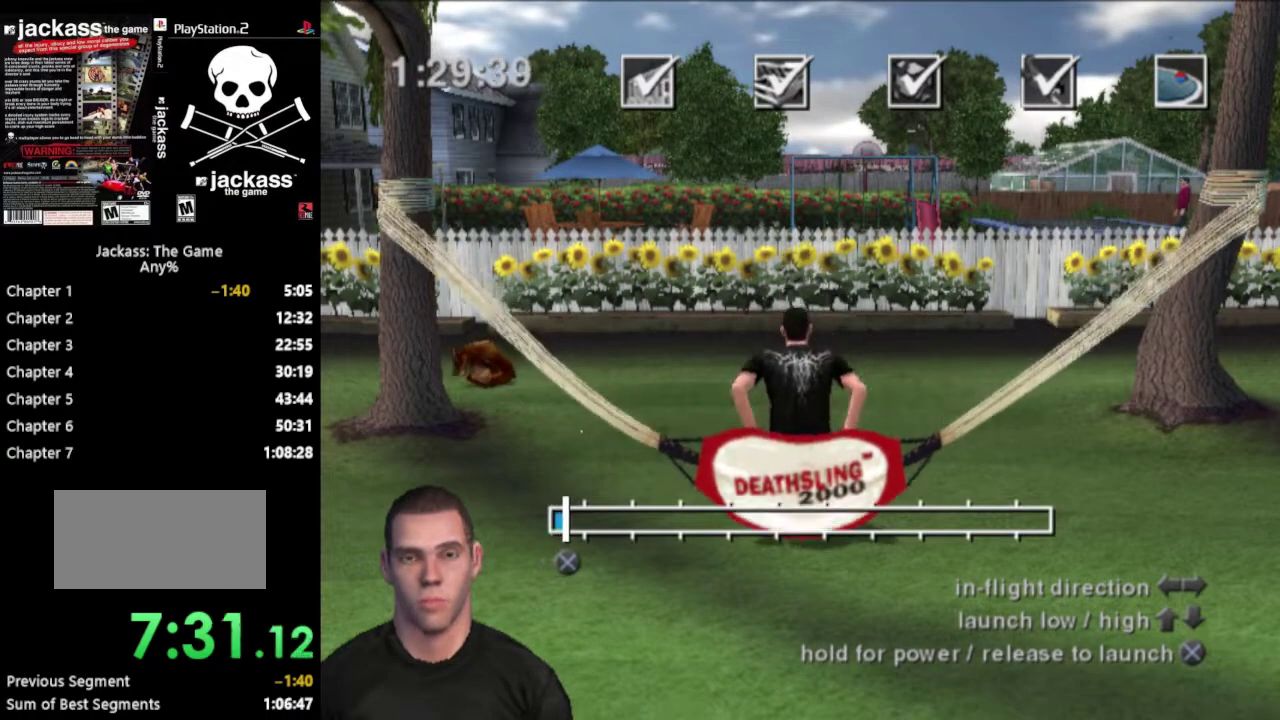
{"buttons": ["CROSS"], "events": []}
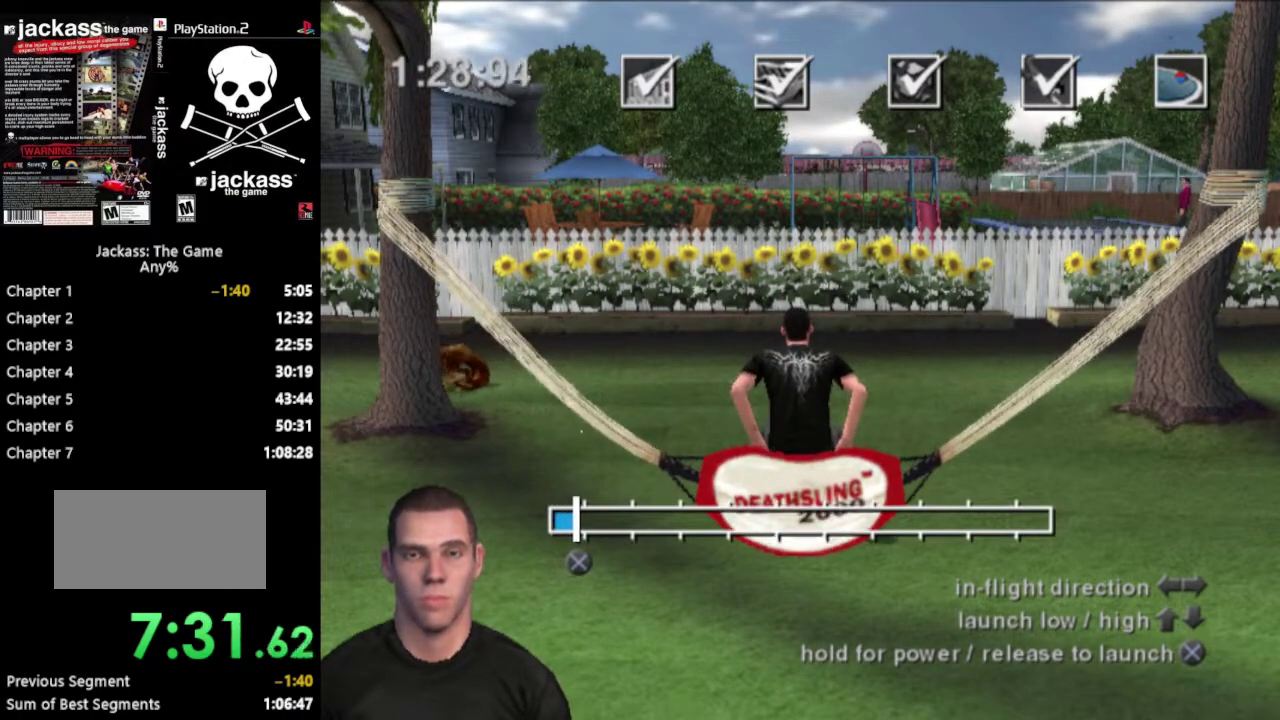
{"buttons": ["CROSS"], "events": []}
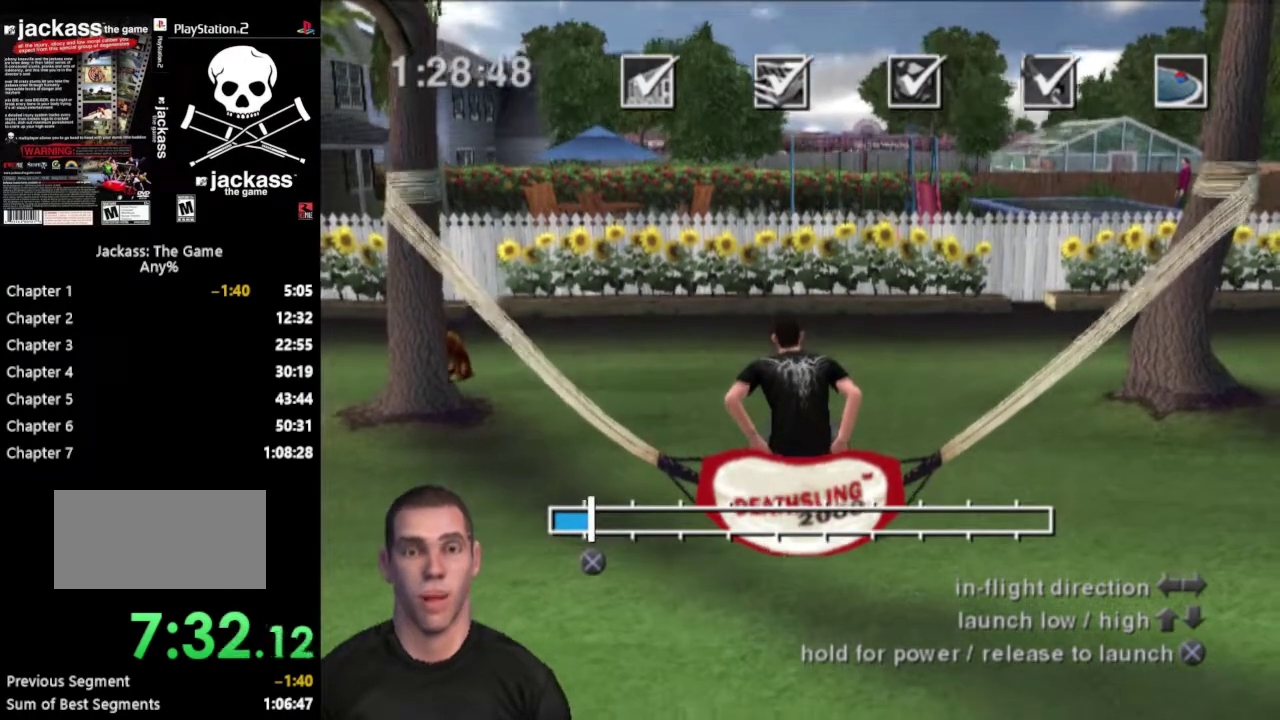
{"buttons": ["CROSS"], "events": []}
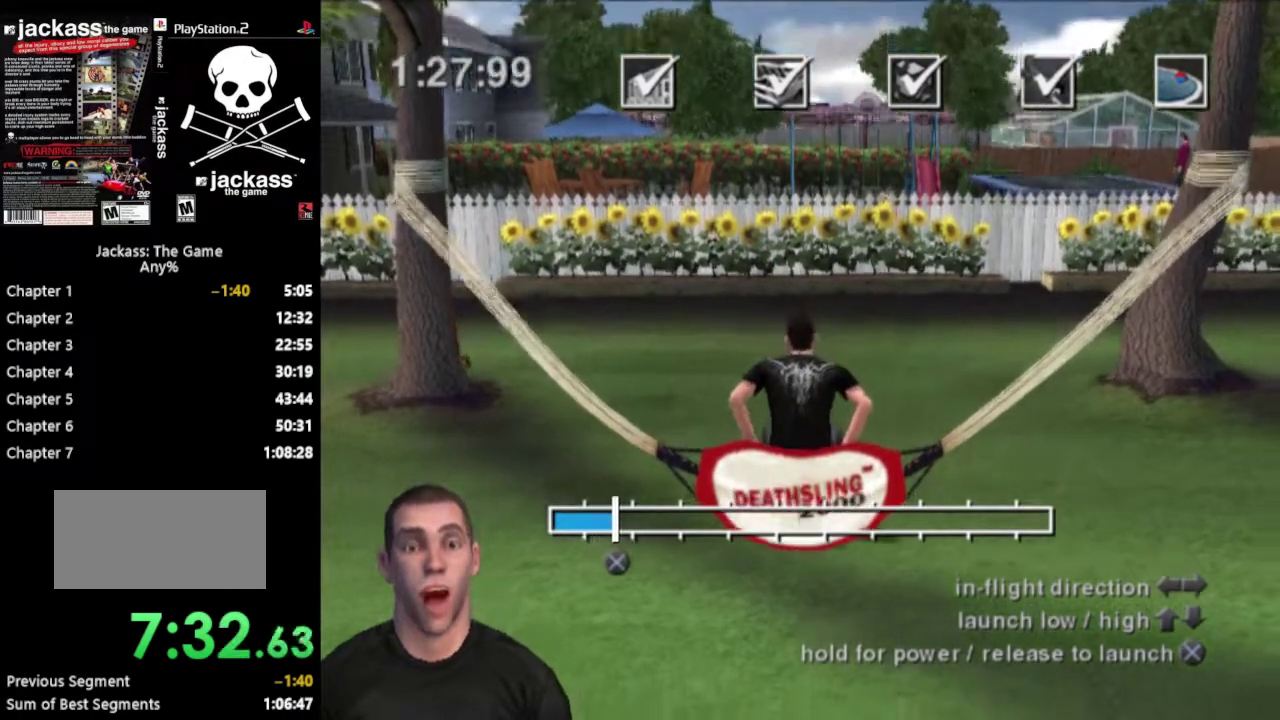
{"buttons": ["CROSS"], "events": []}
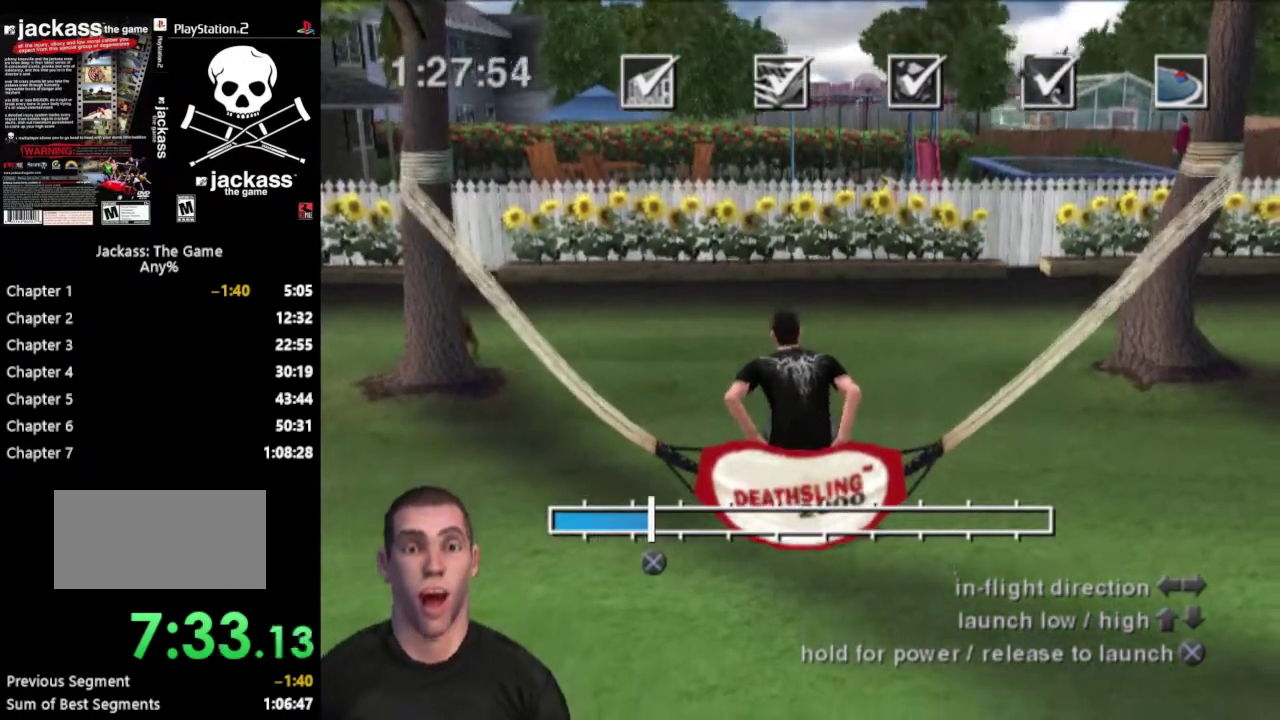
{"buttons": ["CROSS"], "events": []}
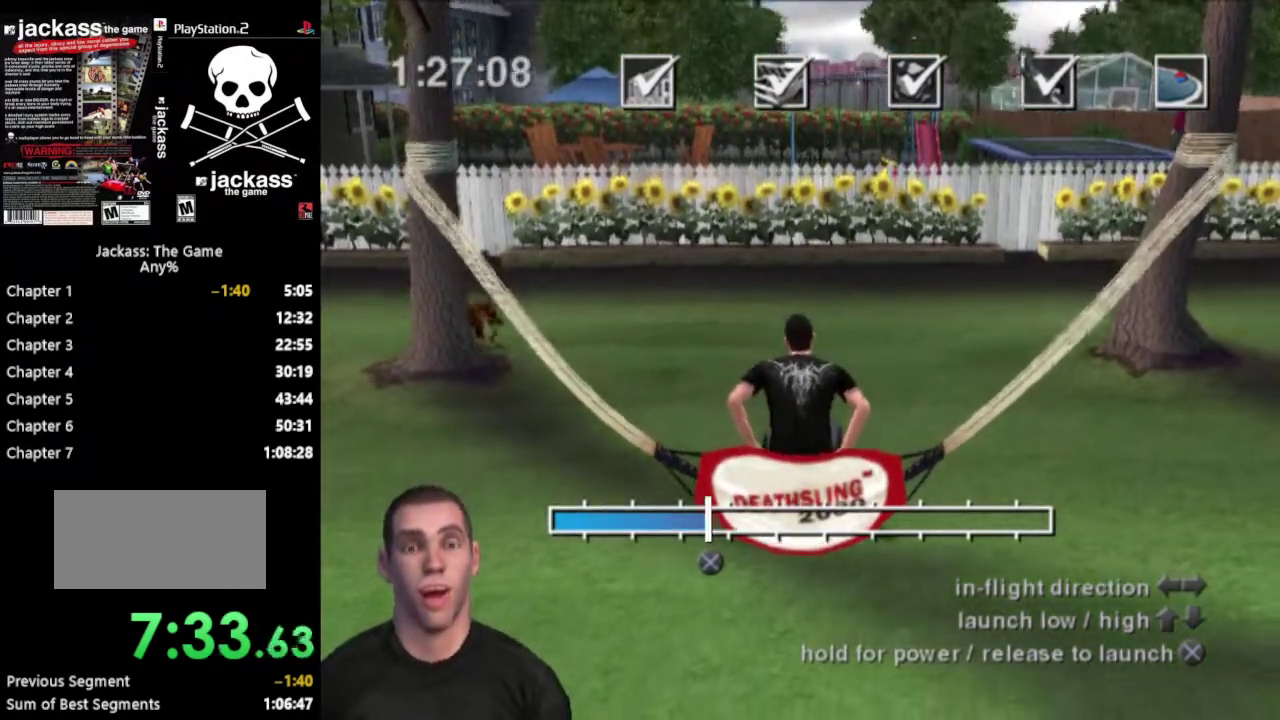
{"buttons": ["CROSS"], "events": []}
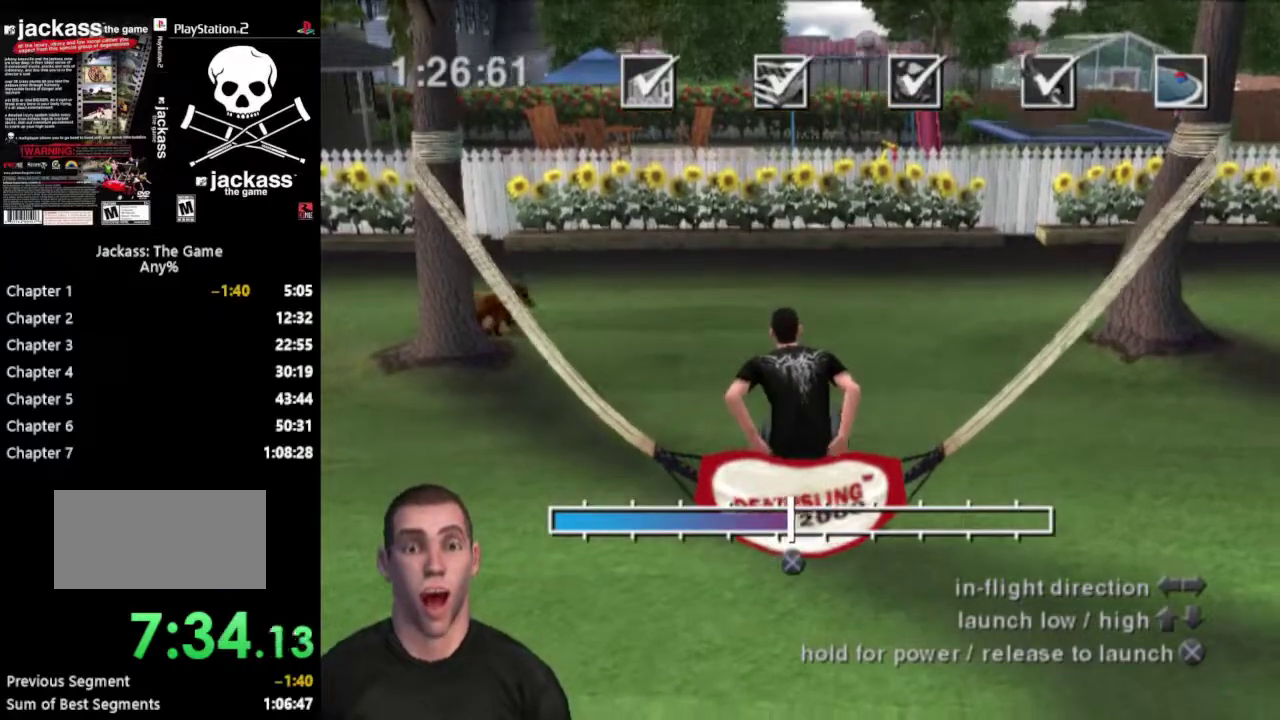
{"buttons": [], "events": [[417, "CROSS", "up"]]}
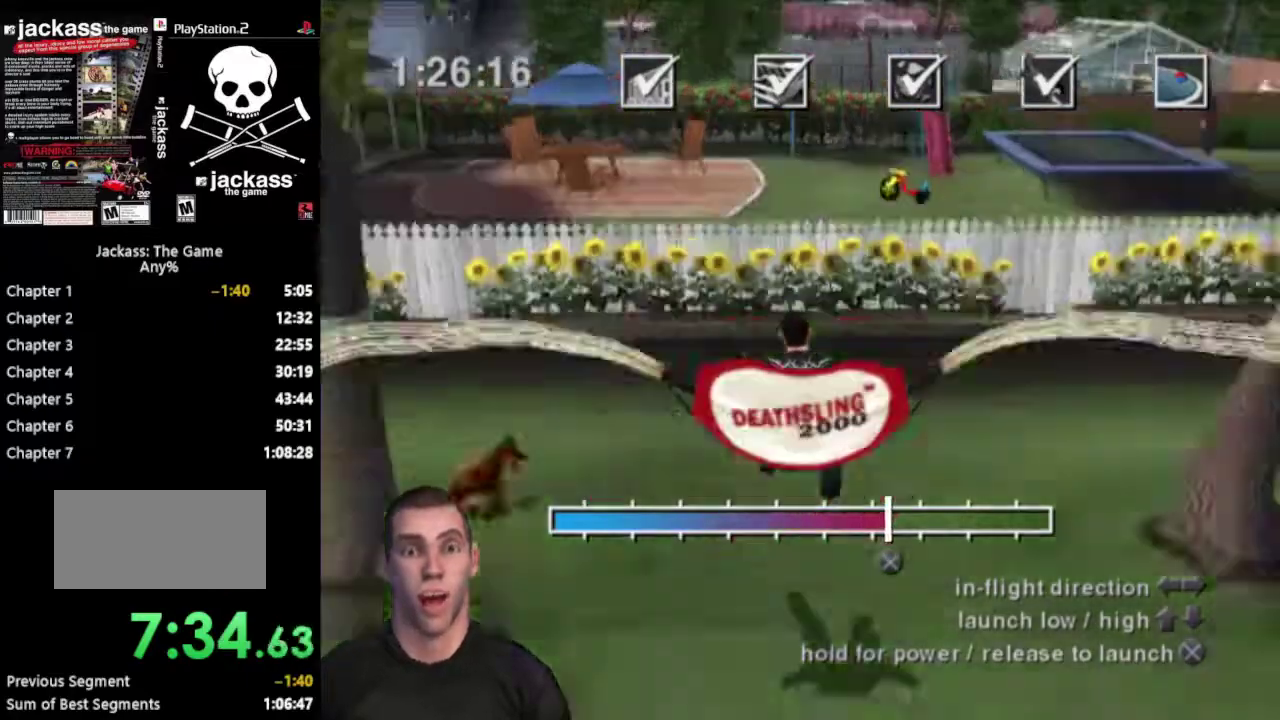
{"buttons": [], "events": []}
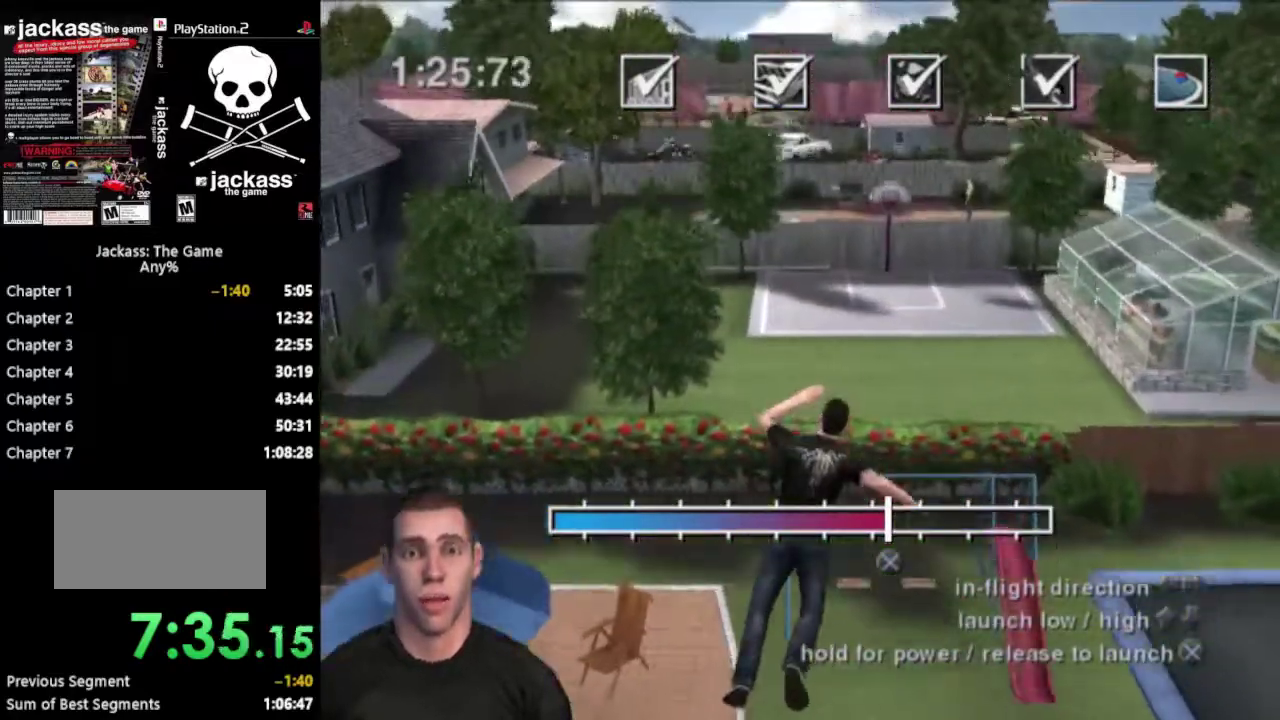
{"buttons": [], "events": []}
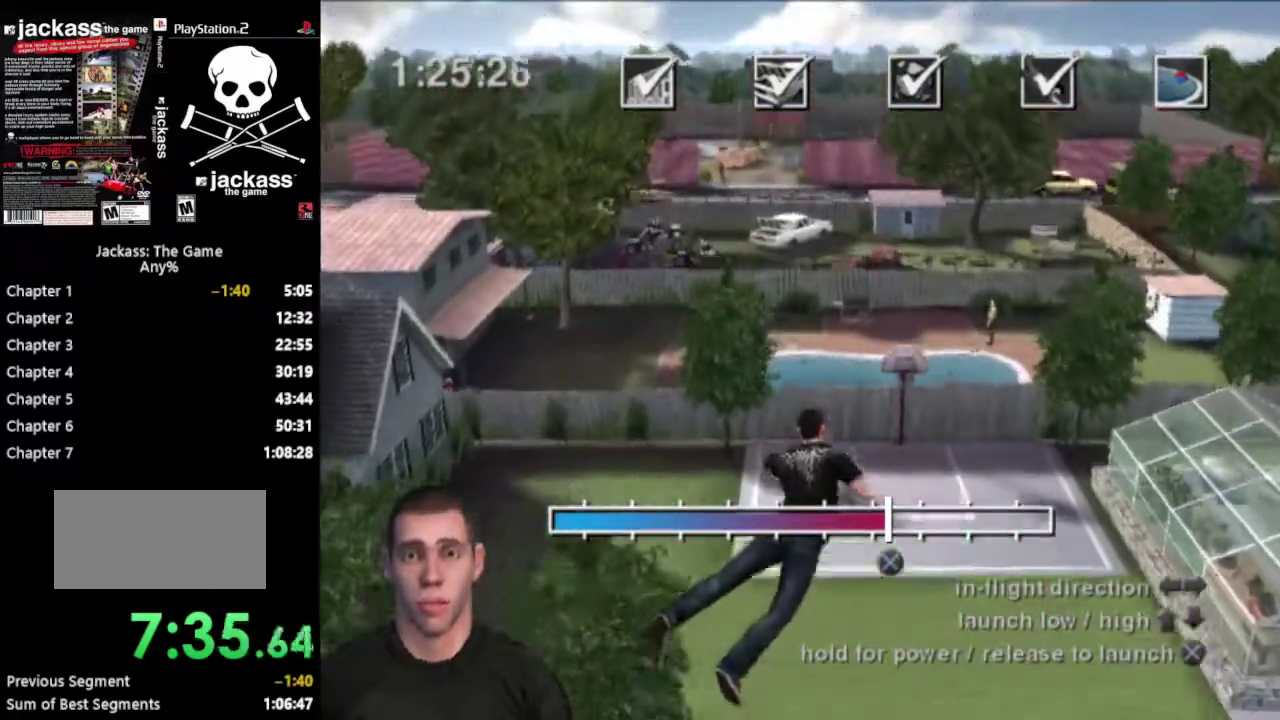
{"buttons": [], "events": []}
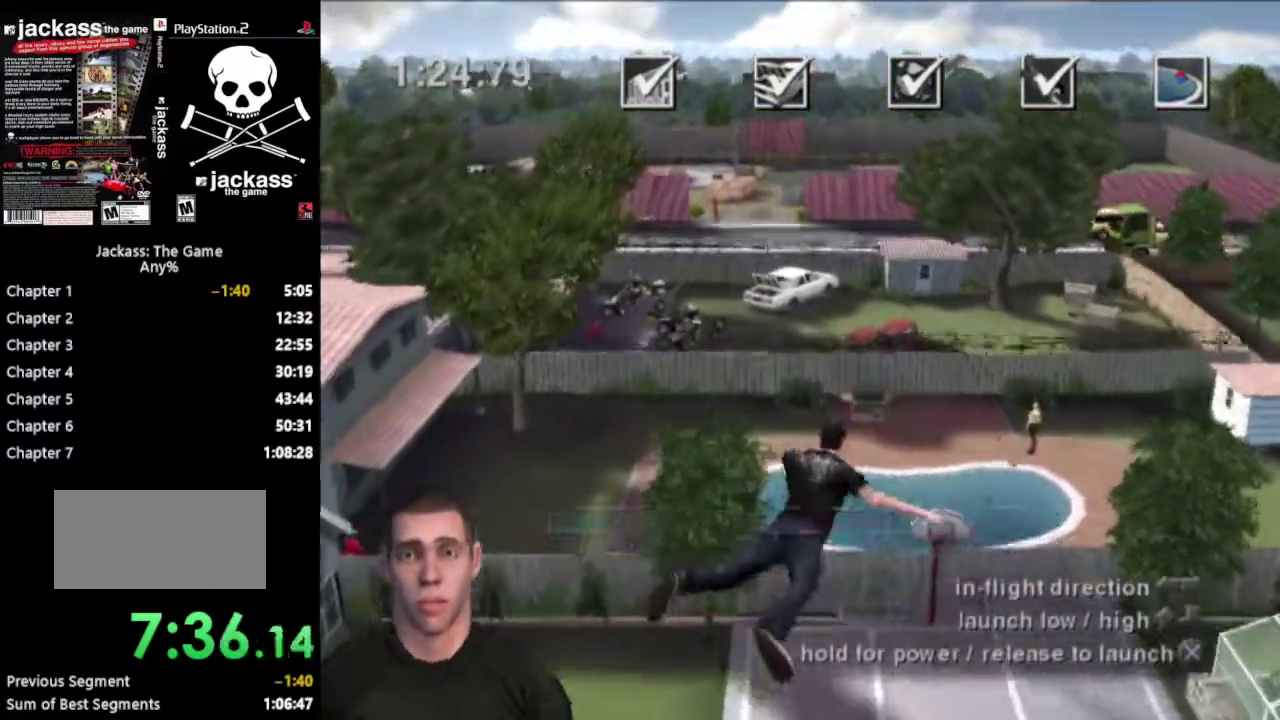
{"buttons": [], "events": []}
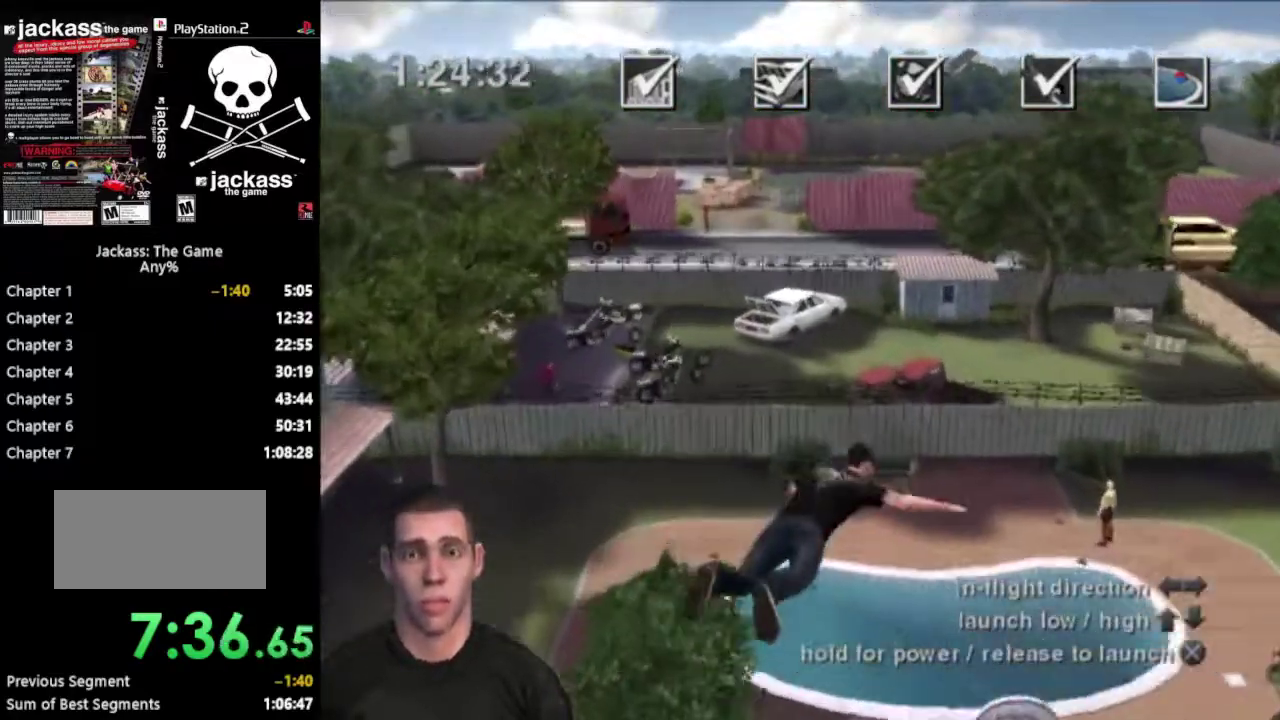
{"buttons": [], "events": []}
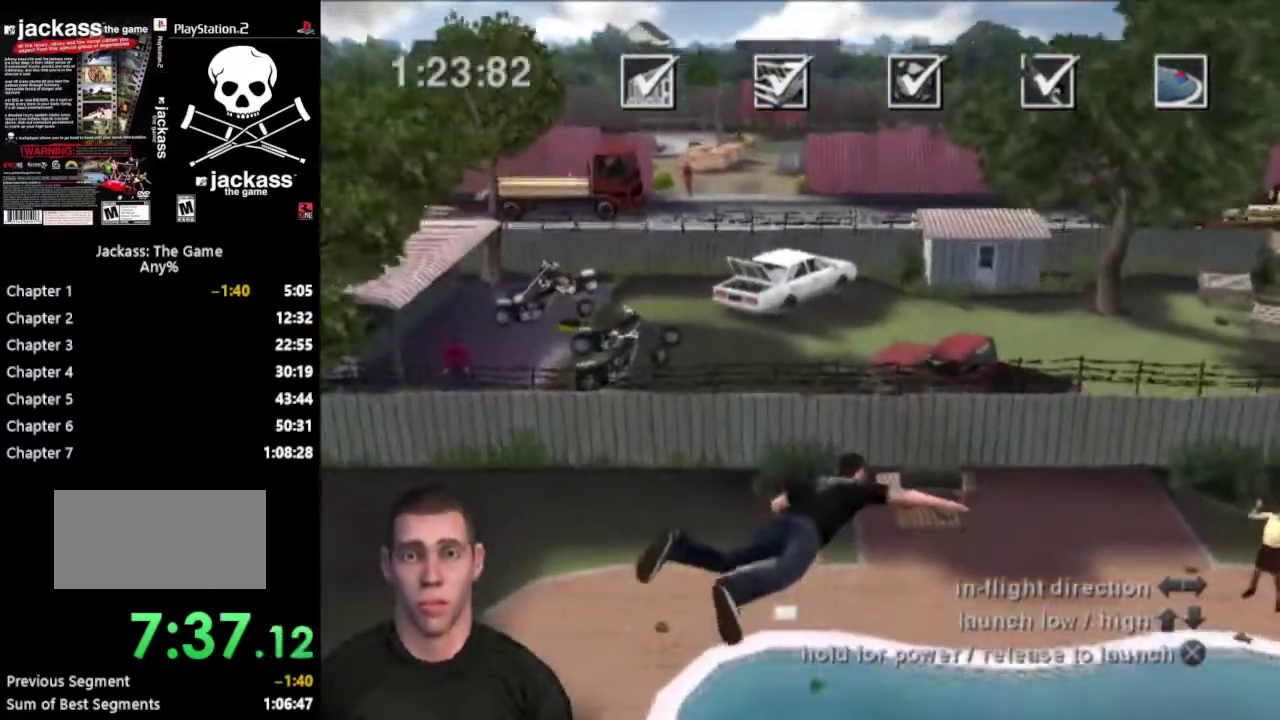
{"buttons": [], "events": []}
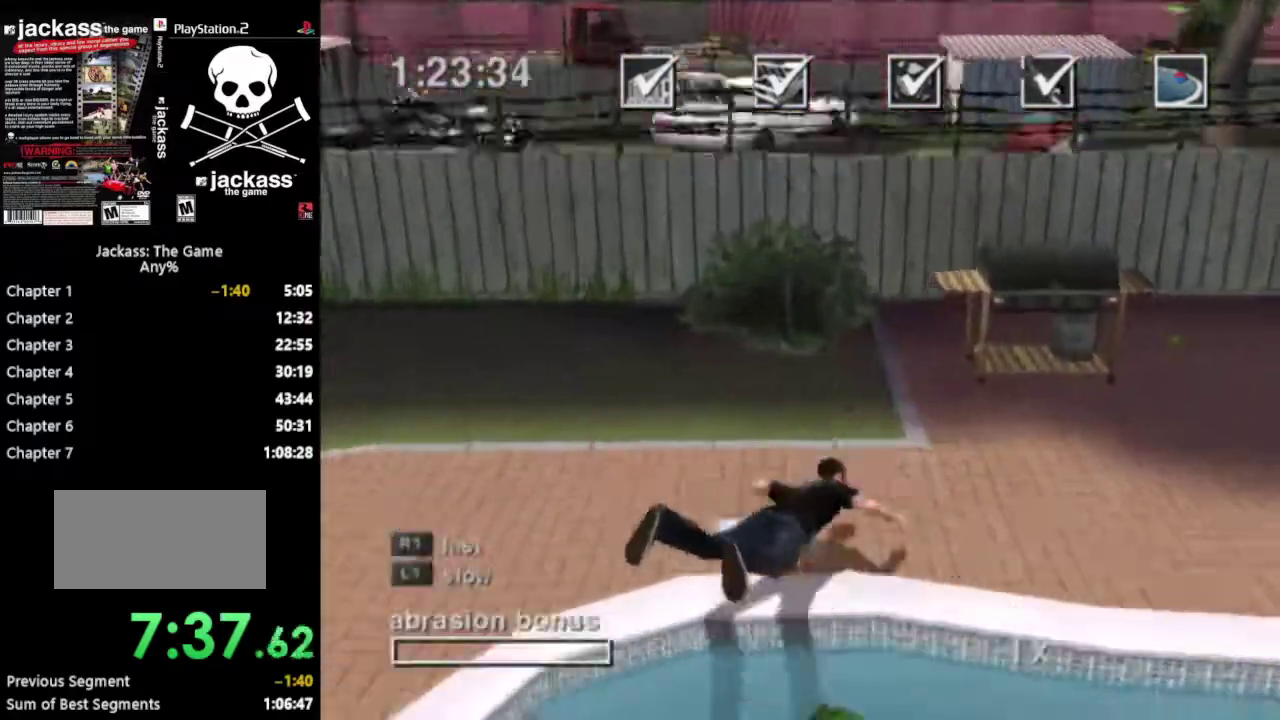
{"buttons": [], "events": []}
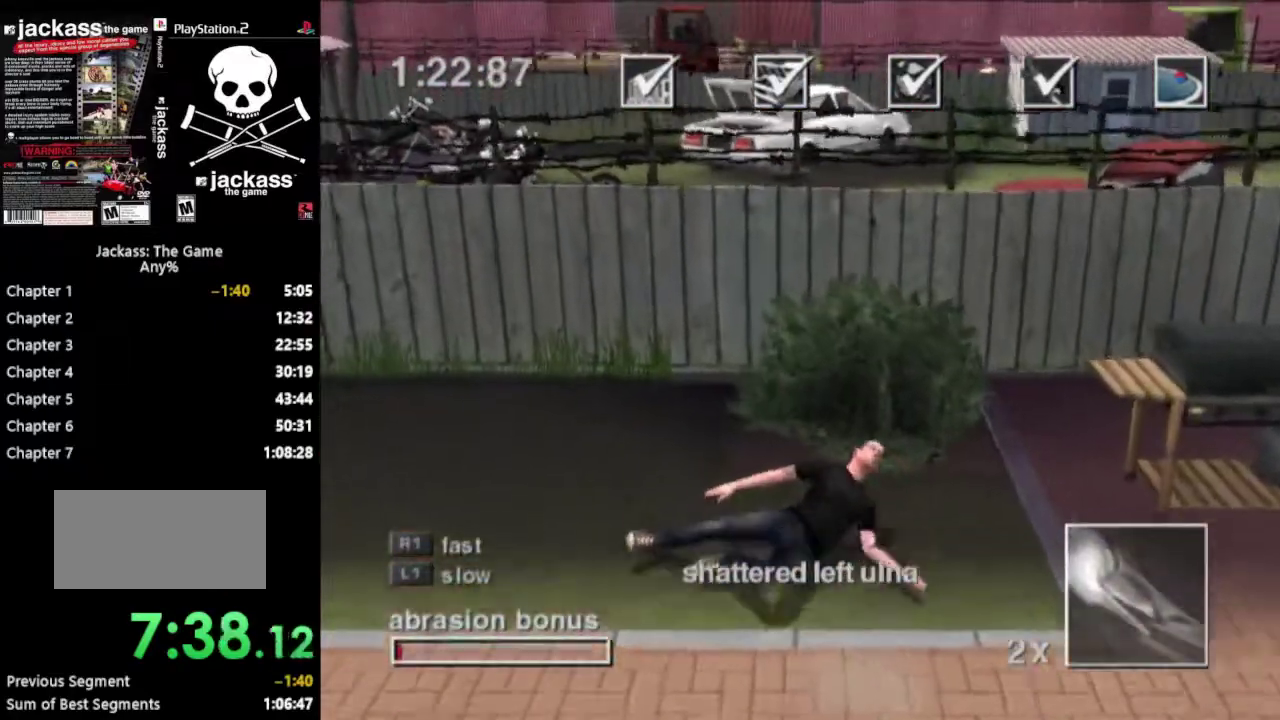
{"buttons": ["CROSS"], "events": [[17, "START", "down"], [150, "START", "up"], [500, "CROSS", "down"]]}
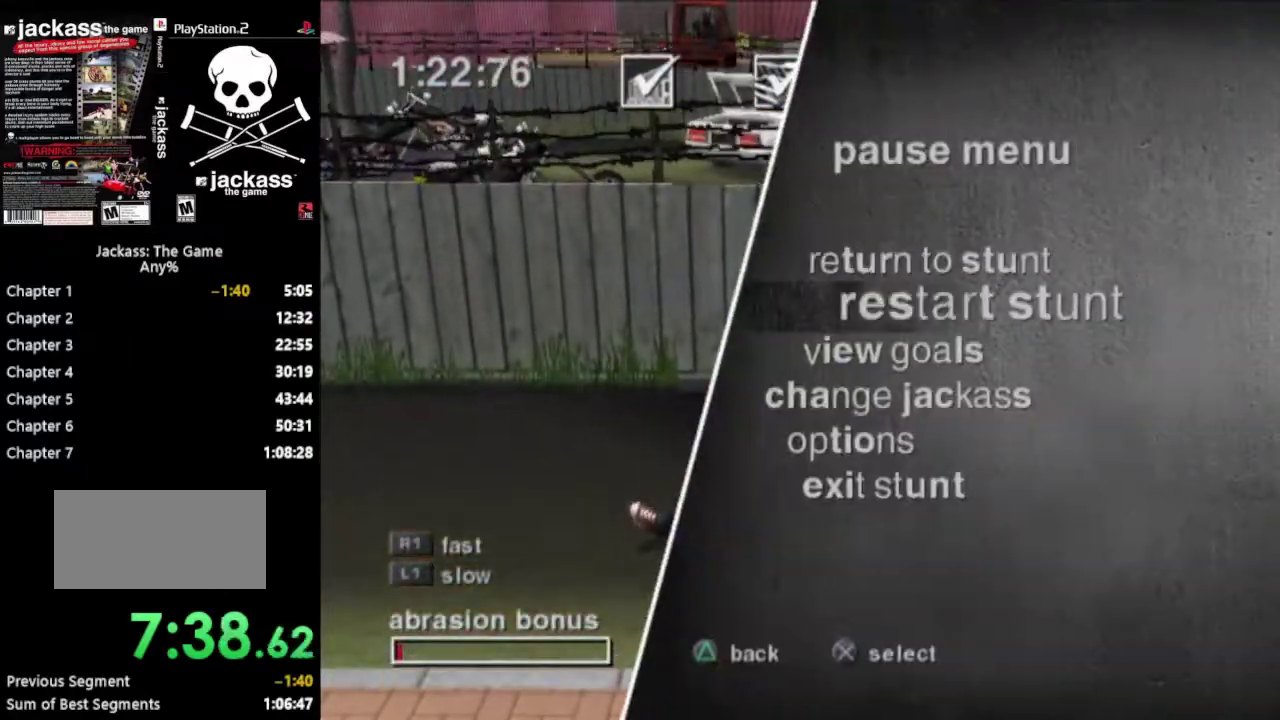
{"buttons": [], "events": [[83, "CROSS", "up"]]}
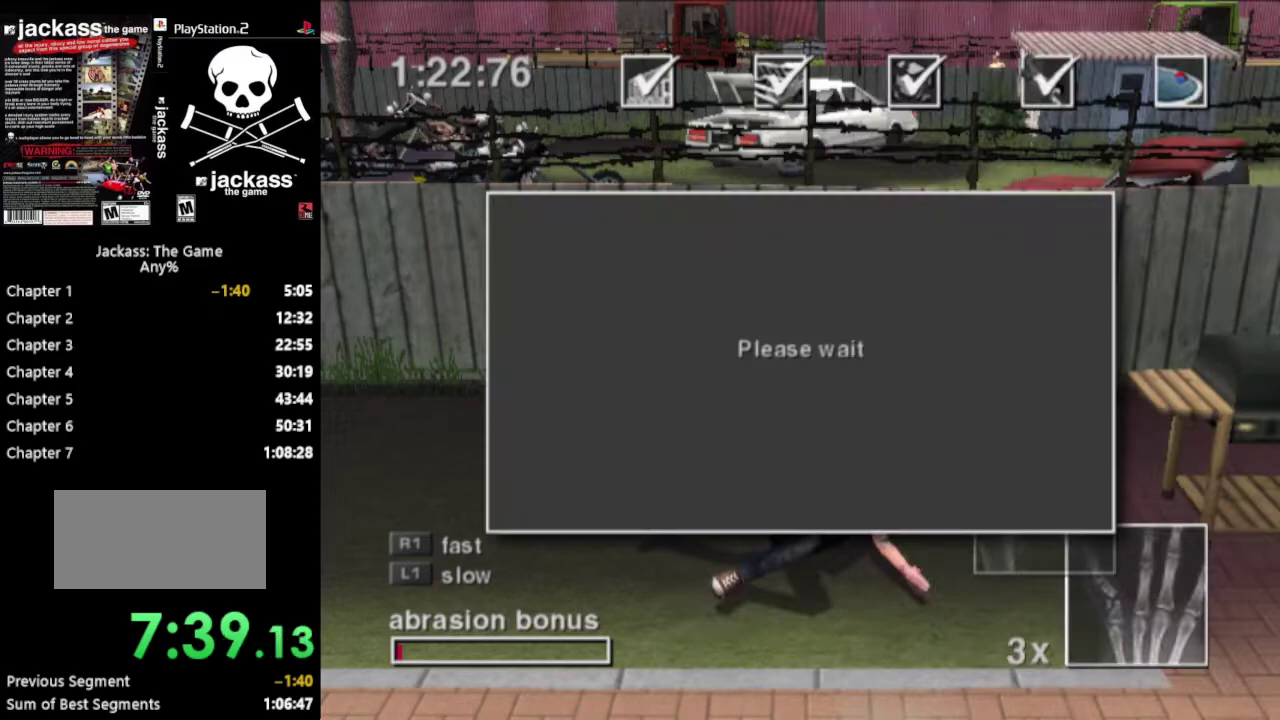
{"buttons": [], "events": []}
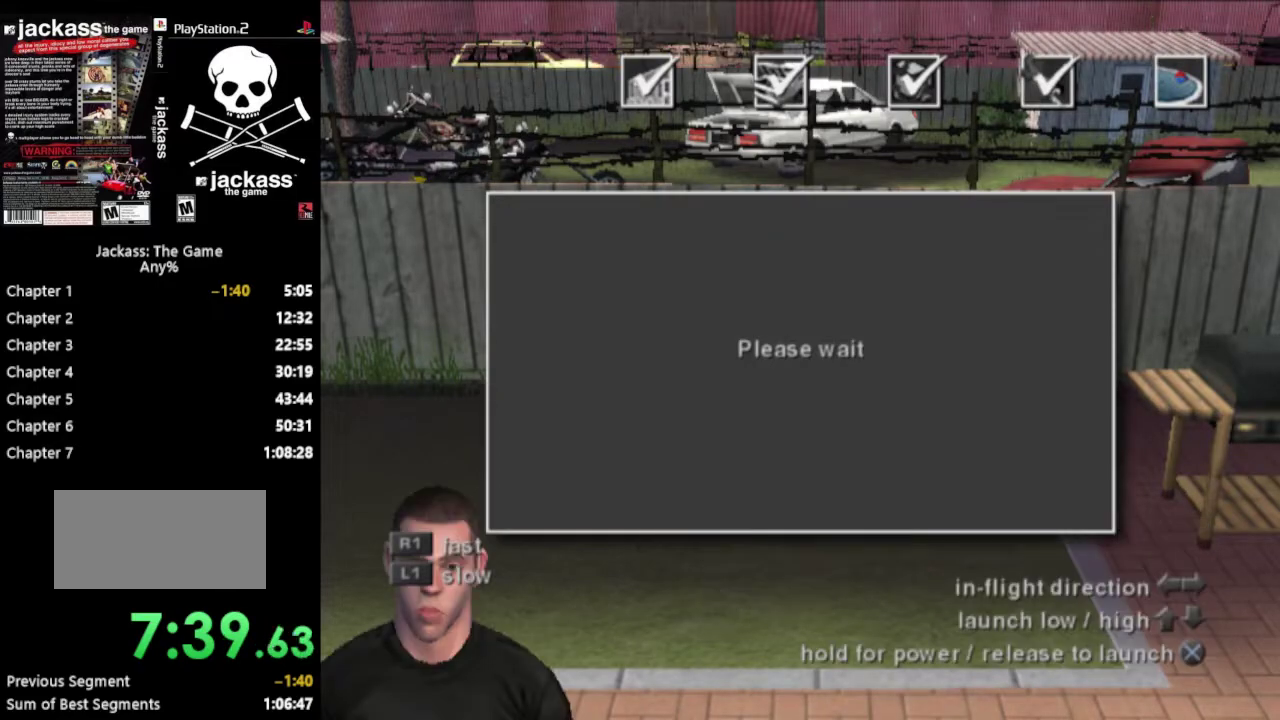
{"buttons": [], "events": []}
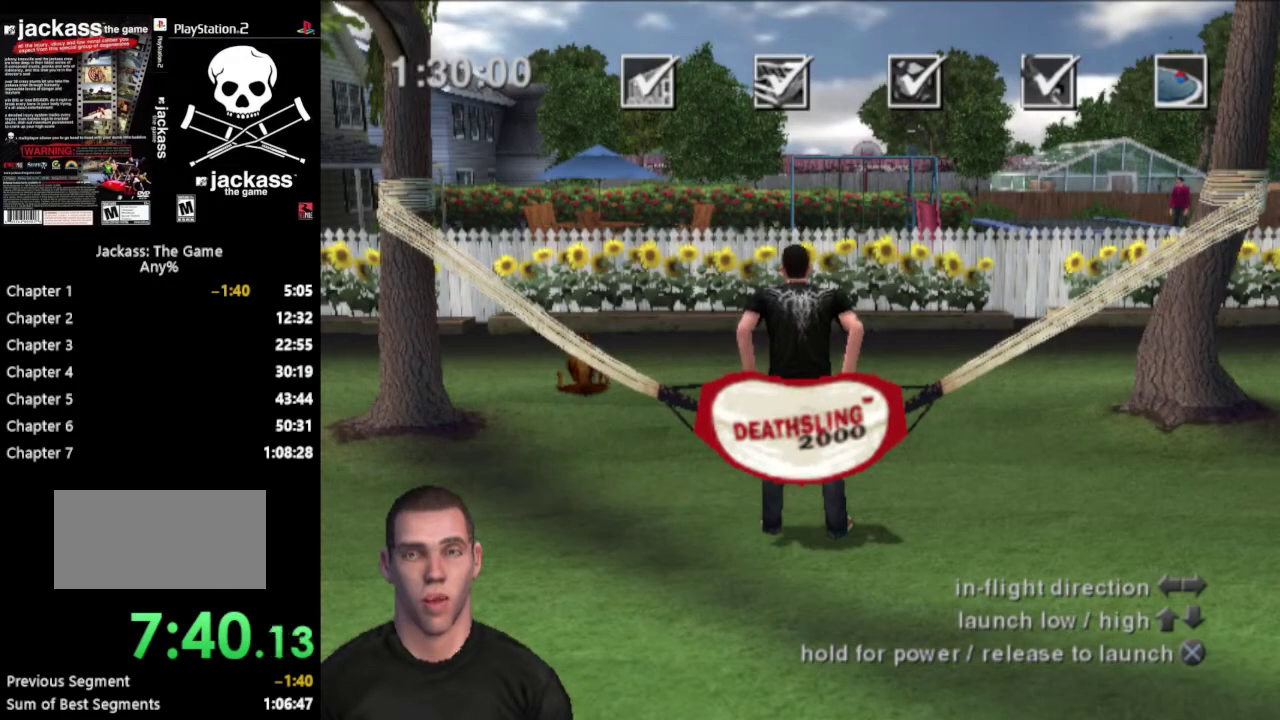
{"buttons": [], "events": []}
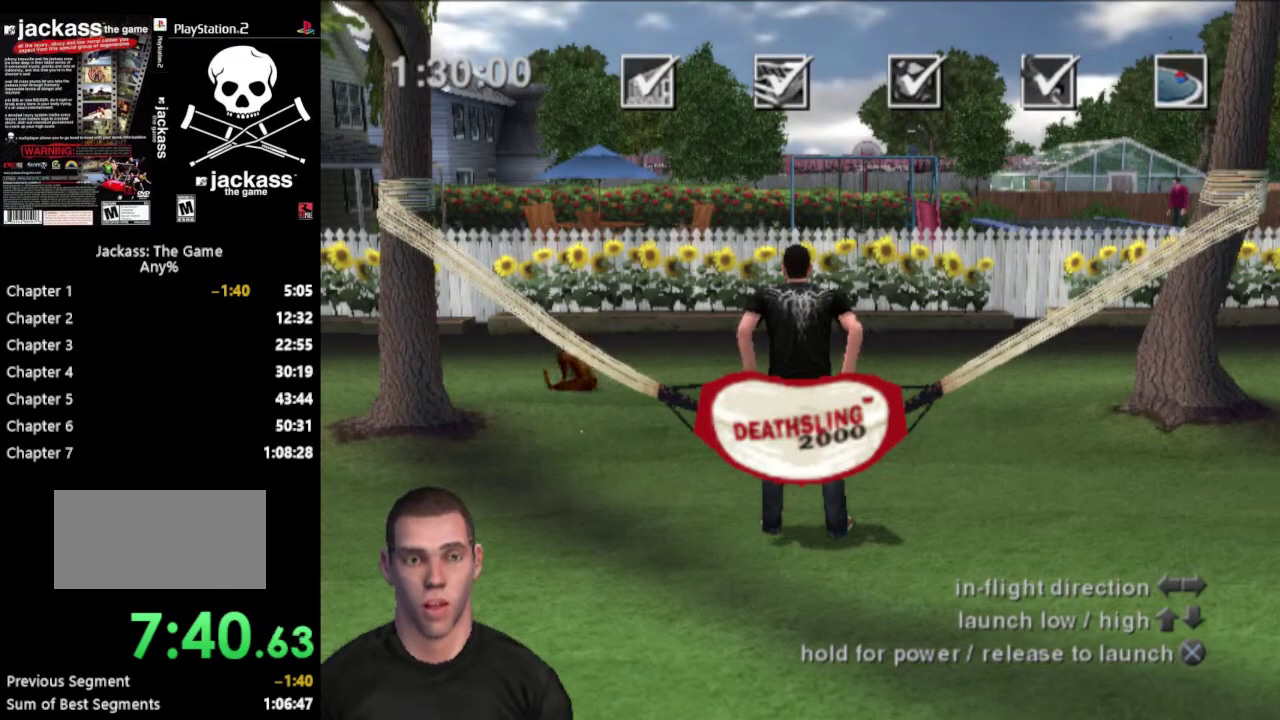
{"buttons": [], "events": []}